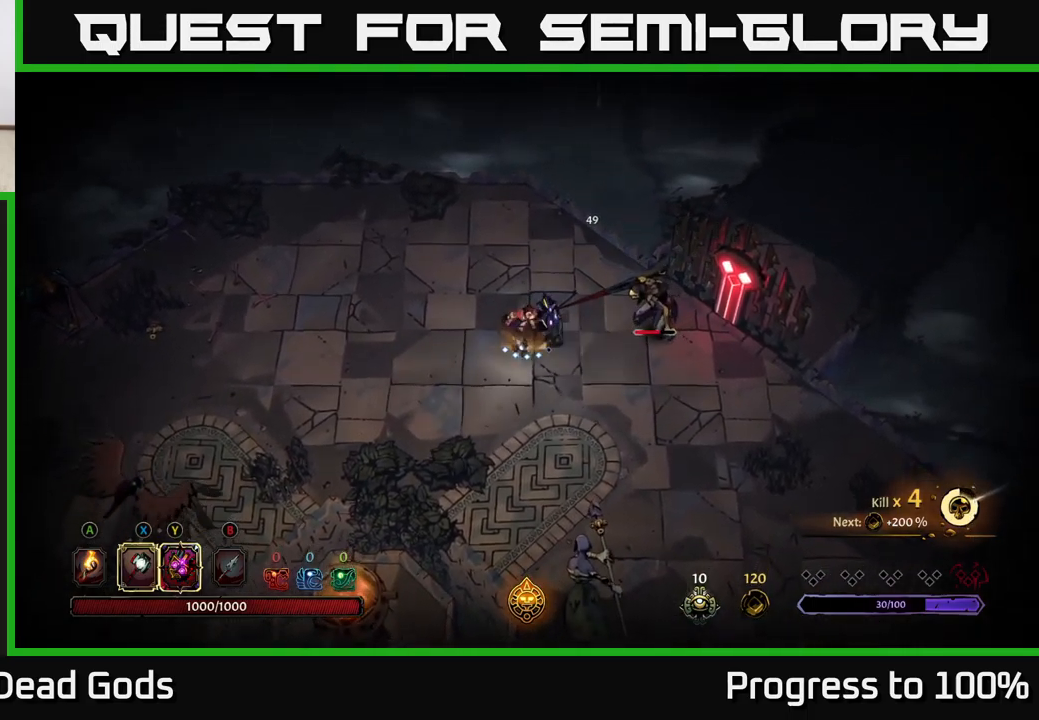
Gameplay with a controller (Xbox layout); each line is a JSON object with the inputs held at the frame after it. "events" lists button and stick changes between this image and that frame as [ms after this image, input, new state], when the widget could be followed in between. Not read: L3.
{"buttons": ["Y"], "left_stick": "down", "right_stick": "center", "events": [[400, "Y", "down"]]}
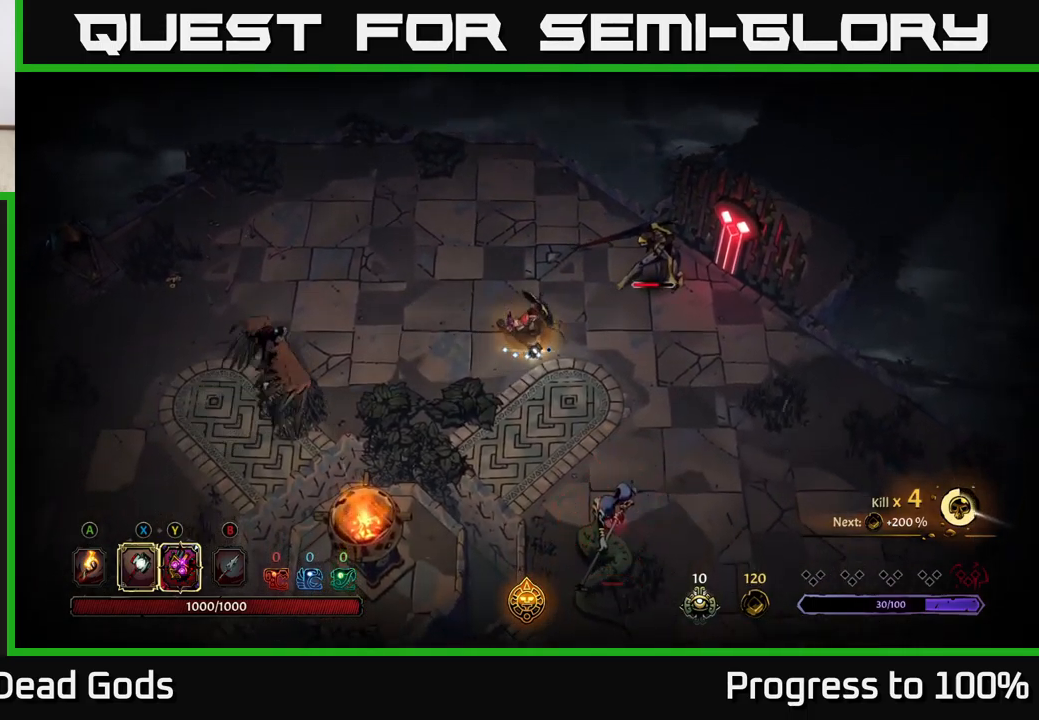
{"buttons": ["X"], "left_stick": "down", "right_stick": "center", "events": [[234, "Y", "up"], [450, "X", "down"]]}
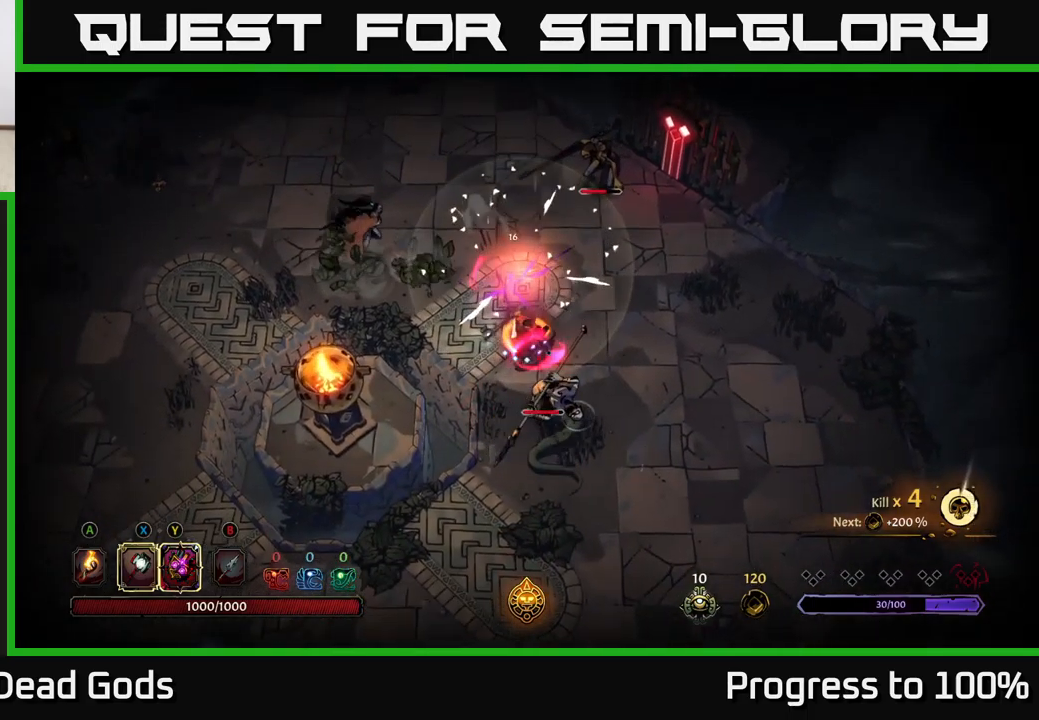
{"buttons": ["X"], "left_stick": "down", "right_stick": "center", "events": [[84, "X", "up"], [367, "X", "down"]]}
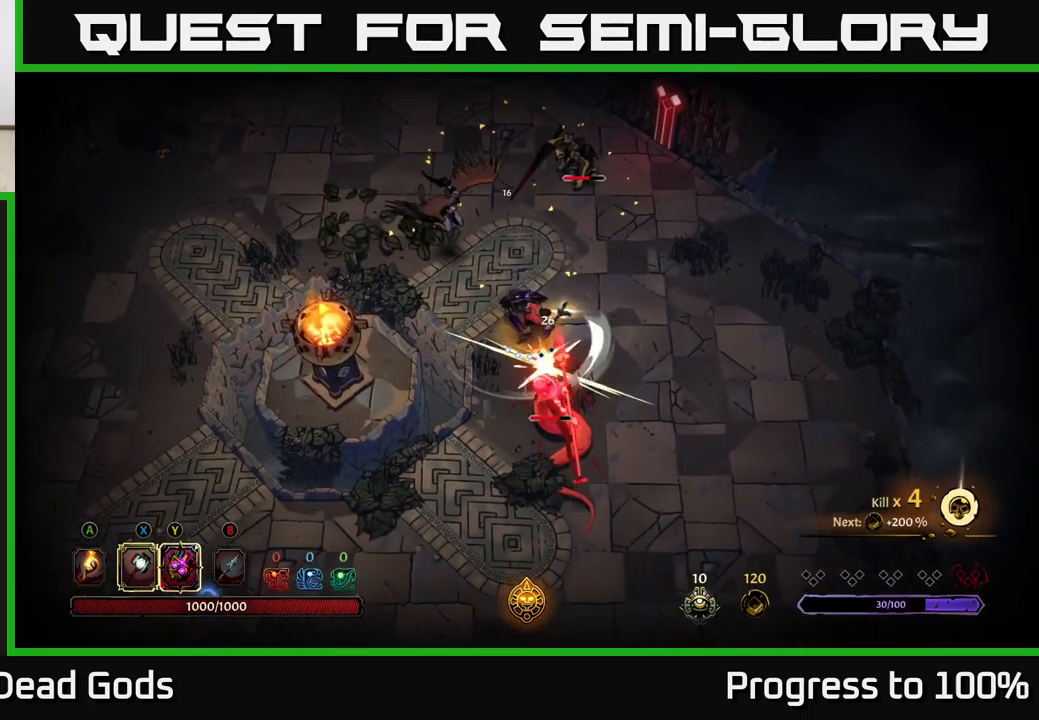
{"buttons": [], "left_stick": "down", "right_stick": "center", "events": [[100, "X", "up"]]}
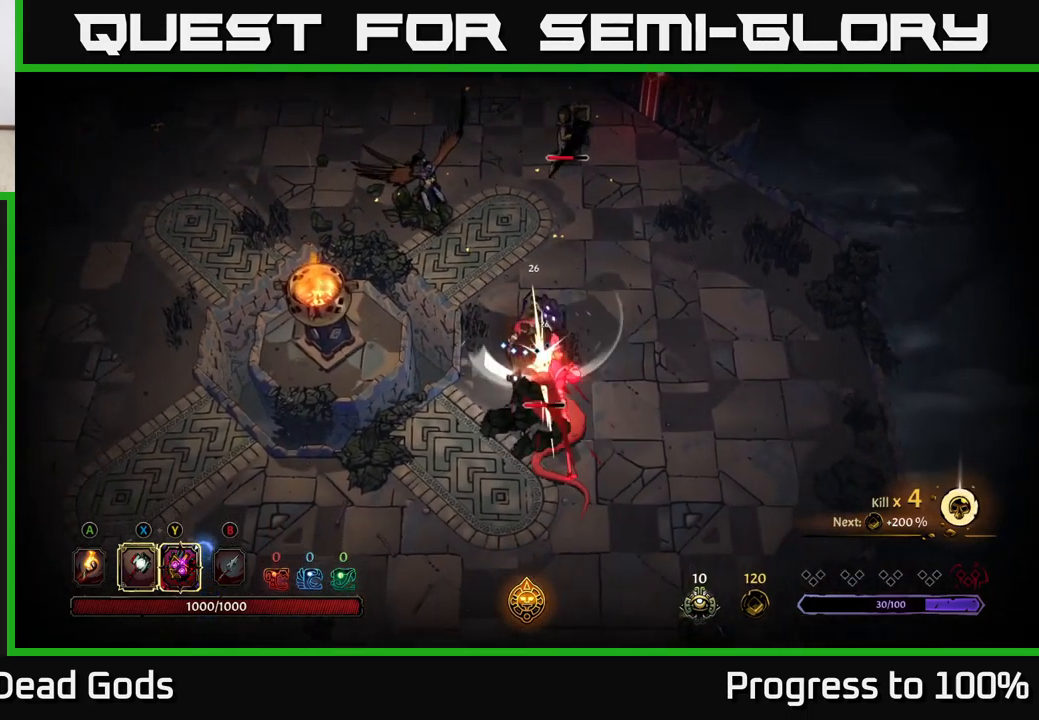
{"buttons": [], "left_stick": "center", "right_stick": "center", "events": [[50, "Y", "down"], [167, "Y", "up"], [484, "left_stick", "center"]]}
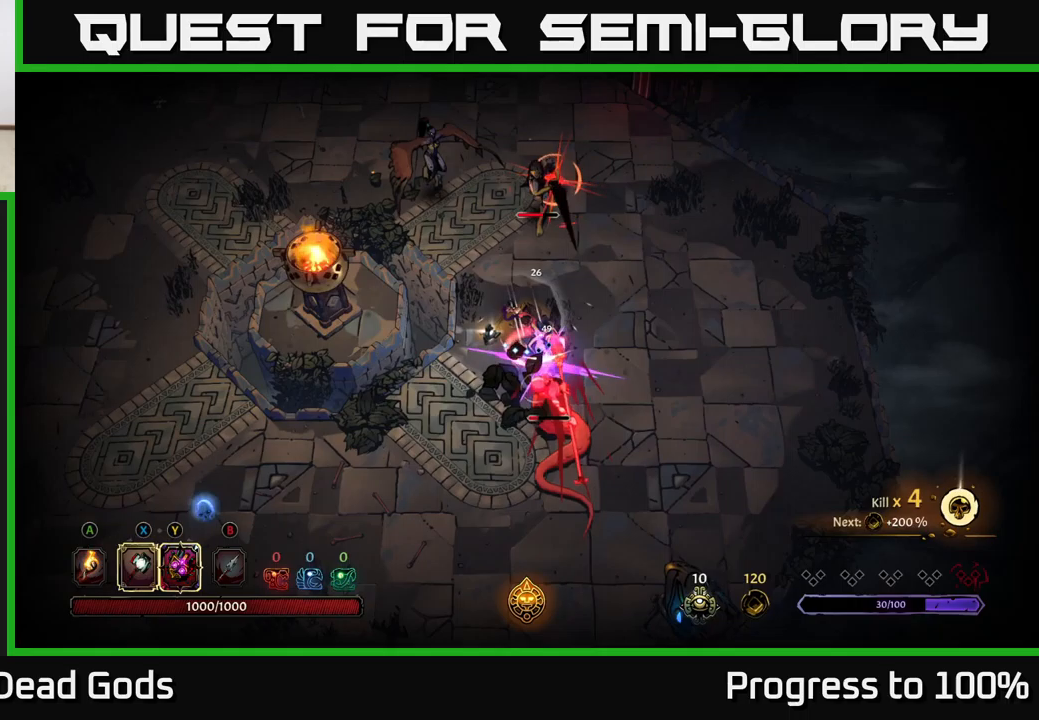
{"buttons": ["R2"], "left_stick": "down", "right_stick": "center", "events": [[150, "left_stick", "down"], [183, "R2", "down"]]}
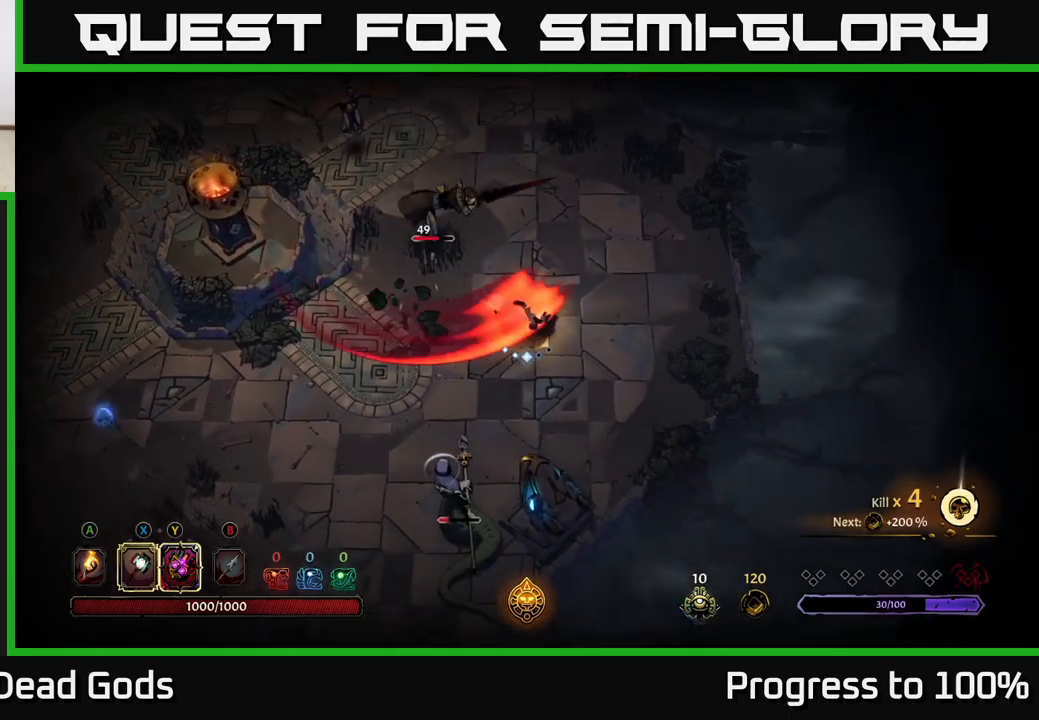
{"buttons": [], "left_stick": "down", "right_stick": "center", "events": [[150, "R2", "up"]]}
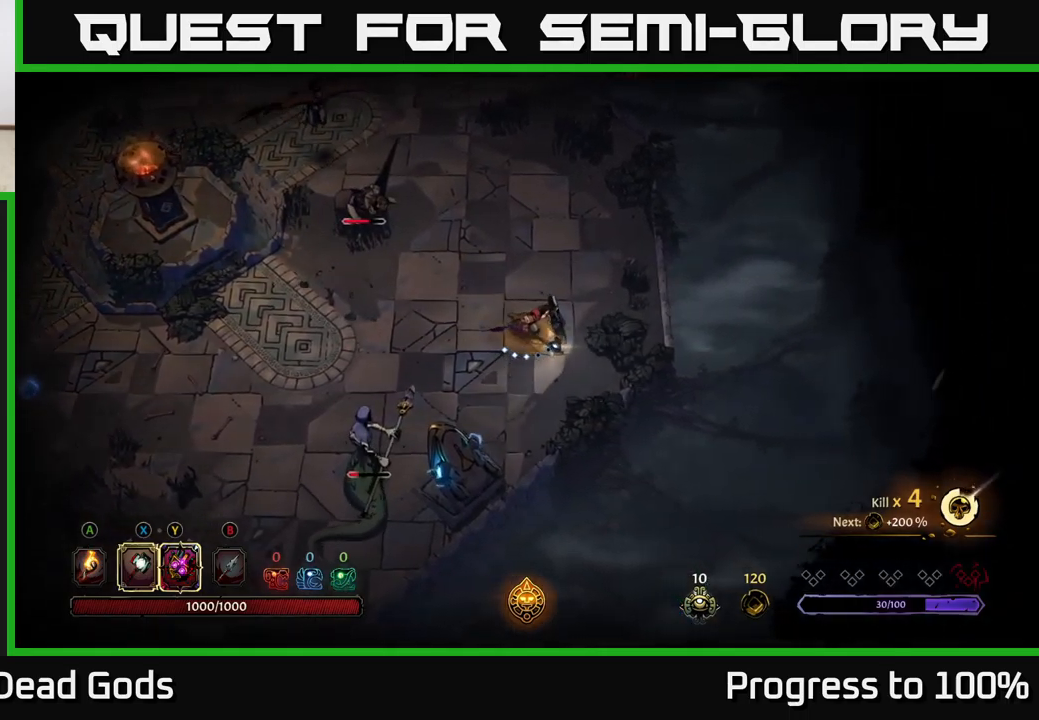
{"buttons": [], "left_stick": "center", "right_stick": "center", "events": [[150, "left_stick", "left"], [183, "R2", "down"], [383, "R2", "up"], [416, "left_stick", "center"]]}
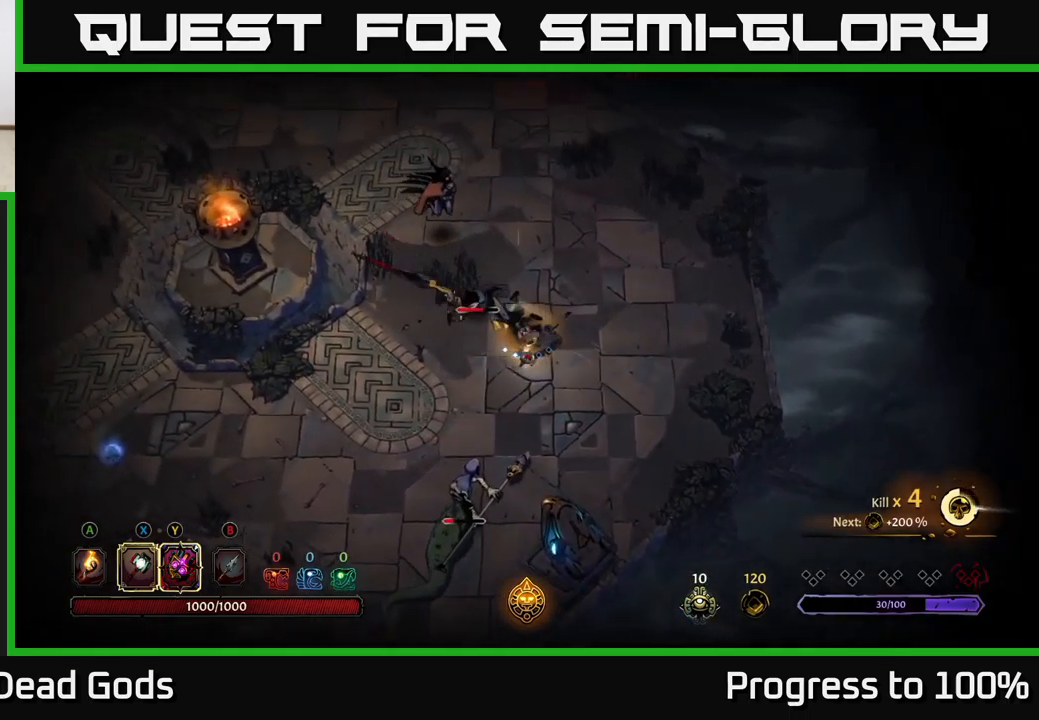
{"buttons": [], "left_stick": "down-left", "right_stick": "center", "events": [[100, "left_stick", "left"], [483, "left_stick", "down-left"]]}
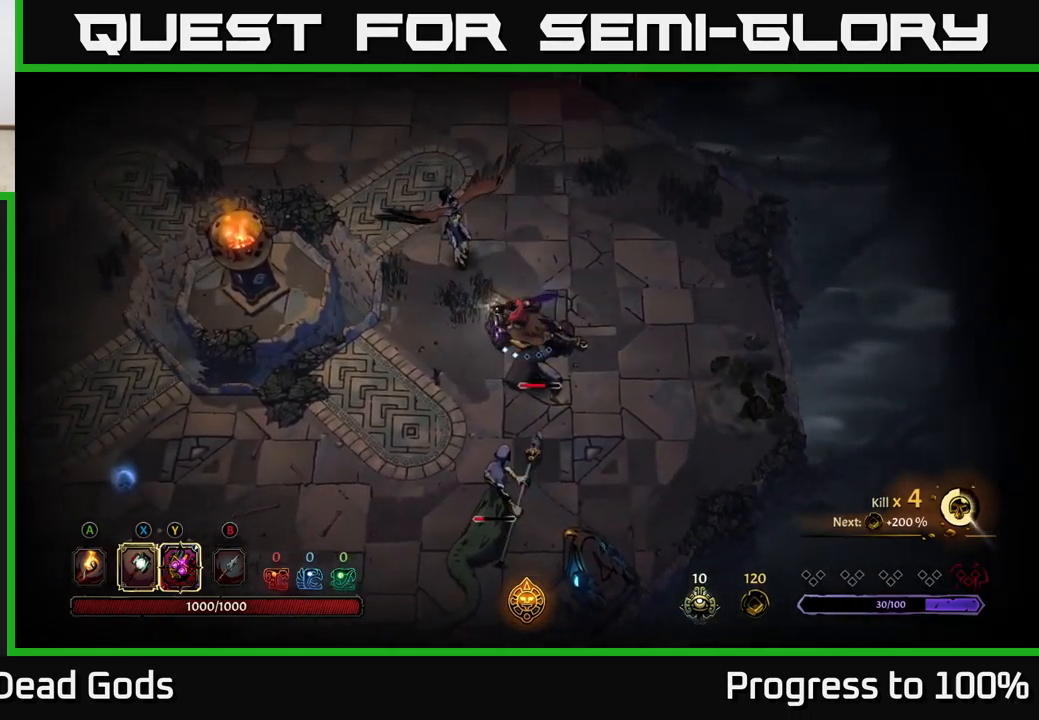
{"buttons": [], "left_stick": "down", "right_stick": "center", "events": [[116, "Y", "down"], [166, "left_stick", "down"], [500, "Y", "up"]]}
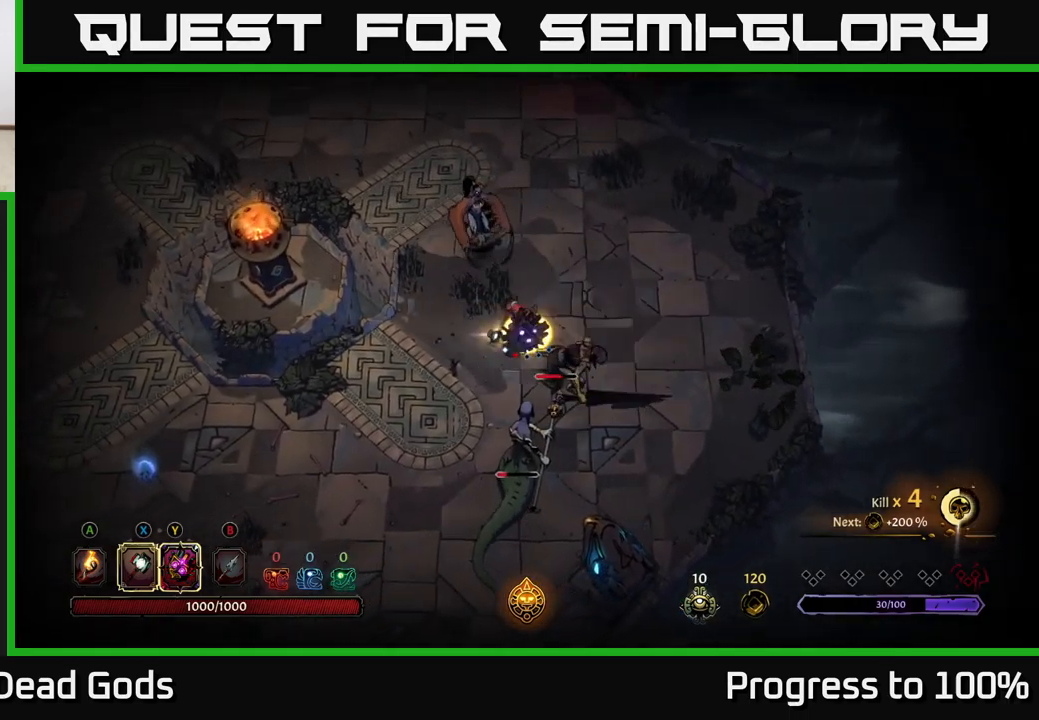
{"buttons": [], "left_stick": "down", "right_stick": "center", "events": [[283, "X", "down"], [383, "X", "up"]]}
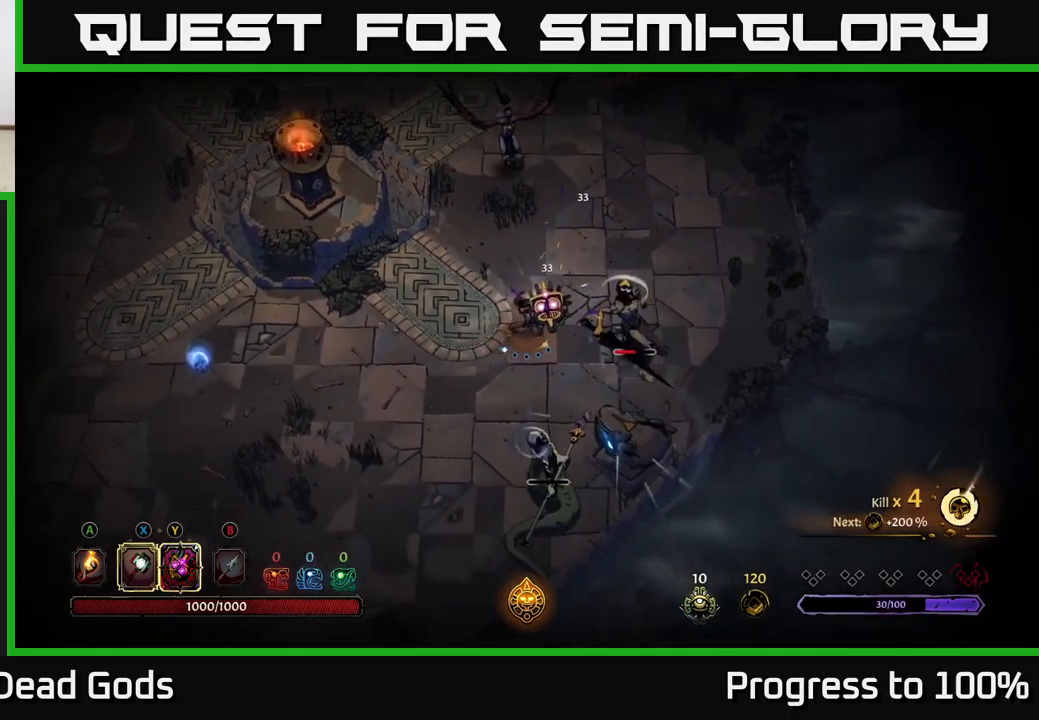
{"buttons": ["R2"], "left_stick": "down-left", "right_stick": "center", "events": [[16, "left_stick", "down-left"], [316, "R2", "down"]]}
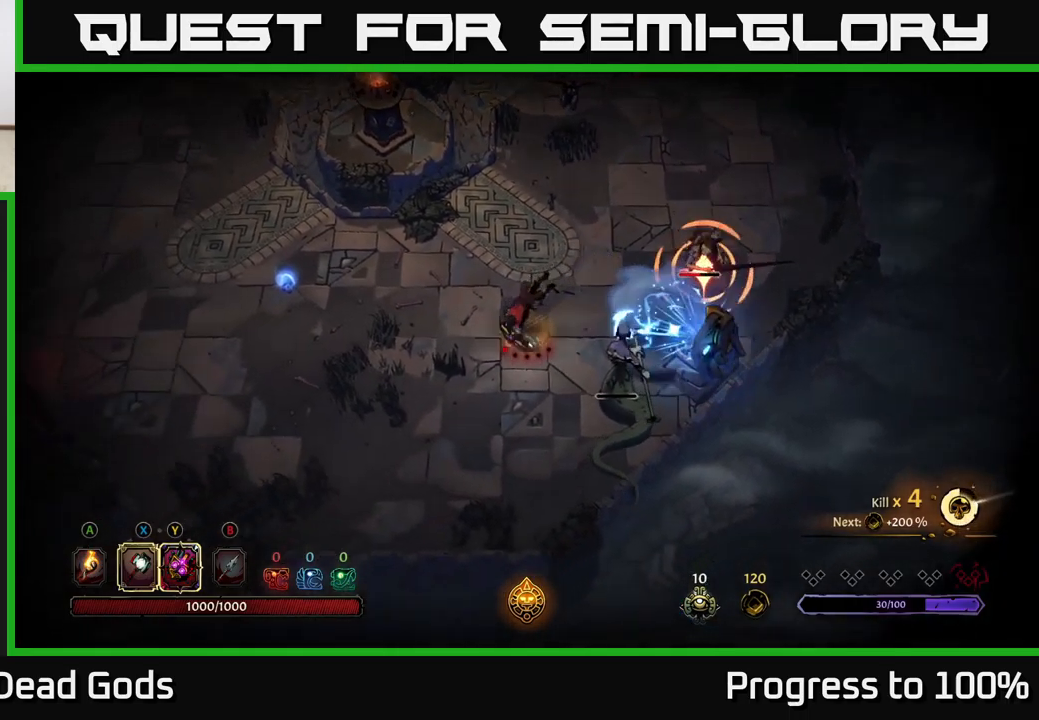
{"buttons": [], "left_stick": "down-left", "right_stick": "center", "events": [[116, "R2", "up"]]}
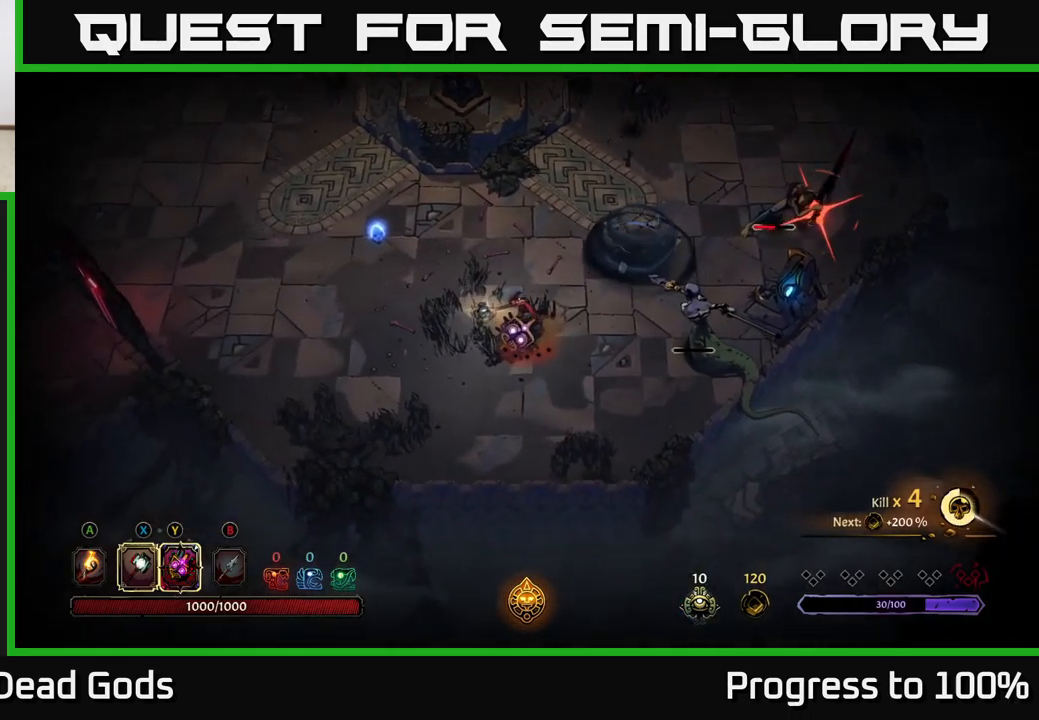
{"buttons": [], "left_stick": "down-left", "right_stick": "center", "events": [[133, "R2", "down"], [250, "R2", "up"]]}
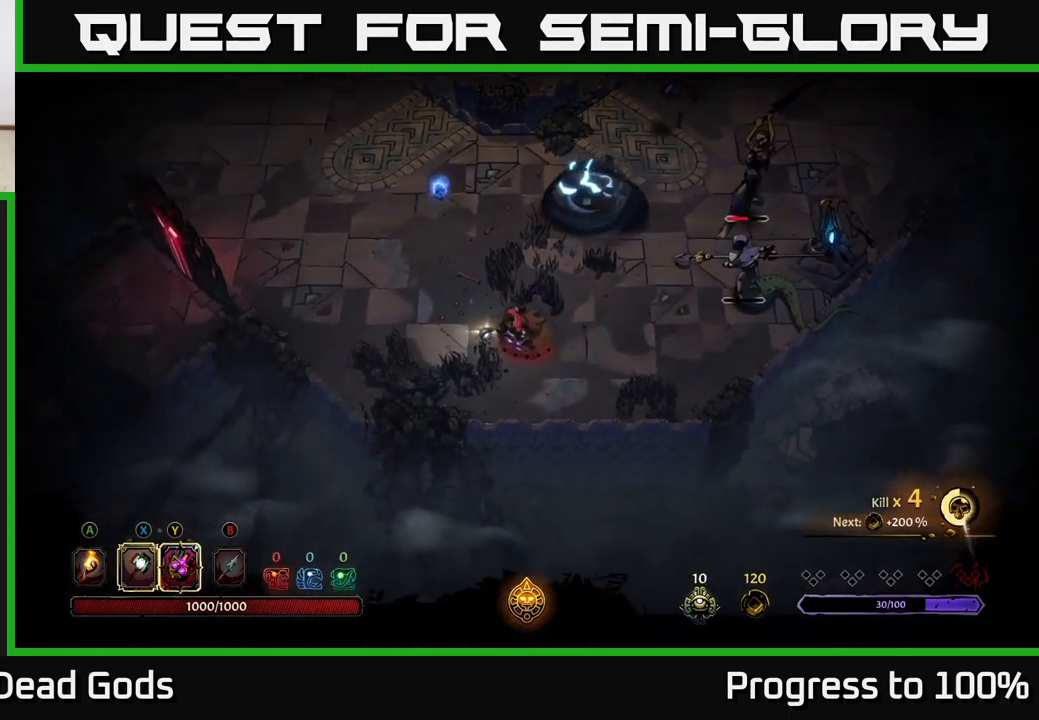
{"buttons": [], "left_stick": "down", "right_stick": "center", "events": [[383, "left_stick", "down"]]}
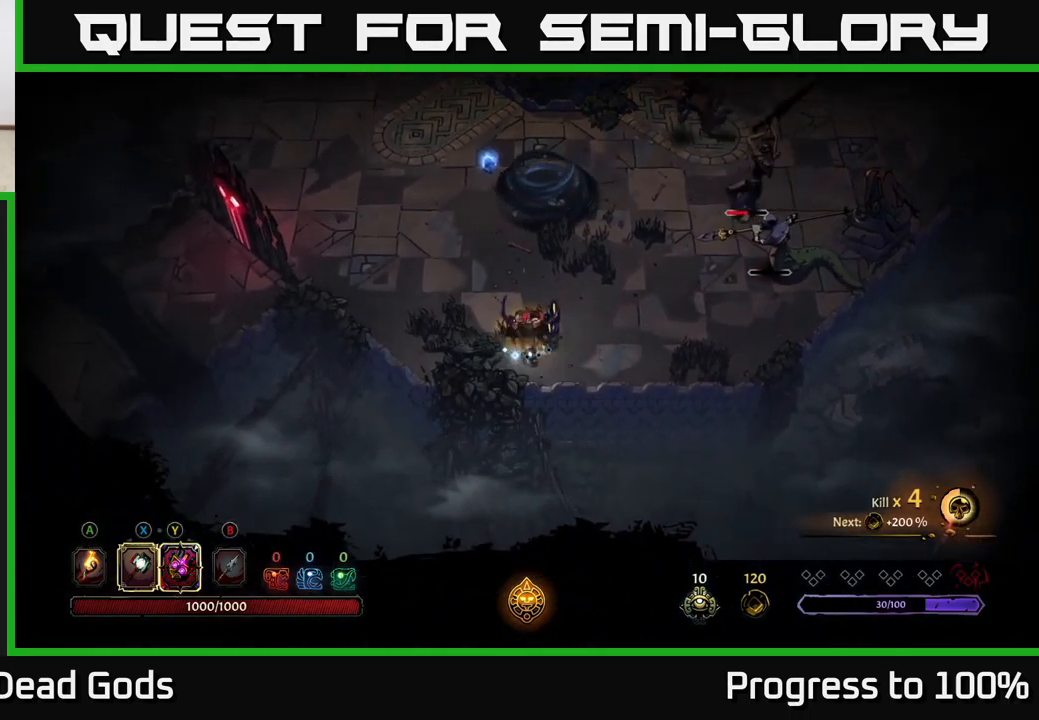
{"buttons": [], "left_stick": "down-right", "right_stick": "center", "events": [[467, "left_stick", "down-right"]]}
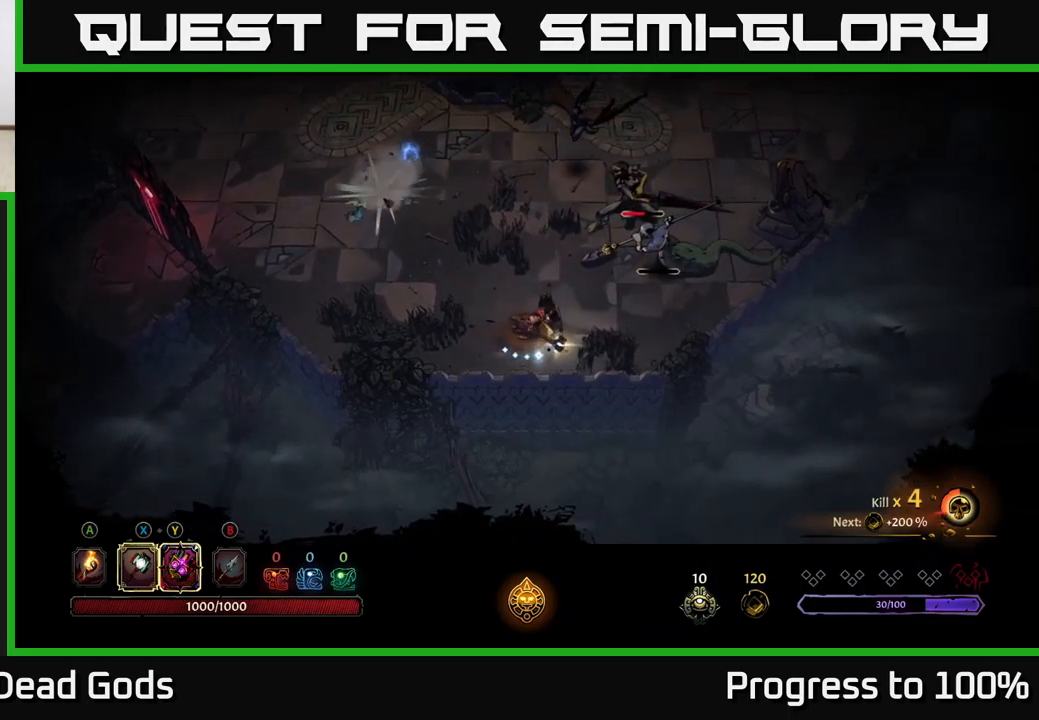
{"buttons": [], "left_stick": "center", "right_stick": "center", "events": [[83, "Y", "down"], [183, "left_stick", "center"], [433, "Y", "up"]]}
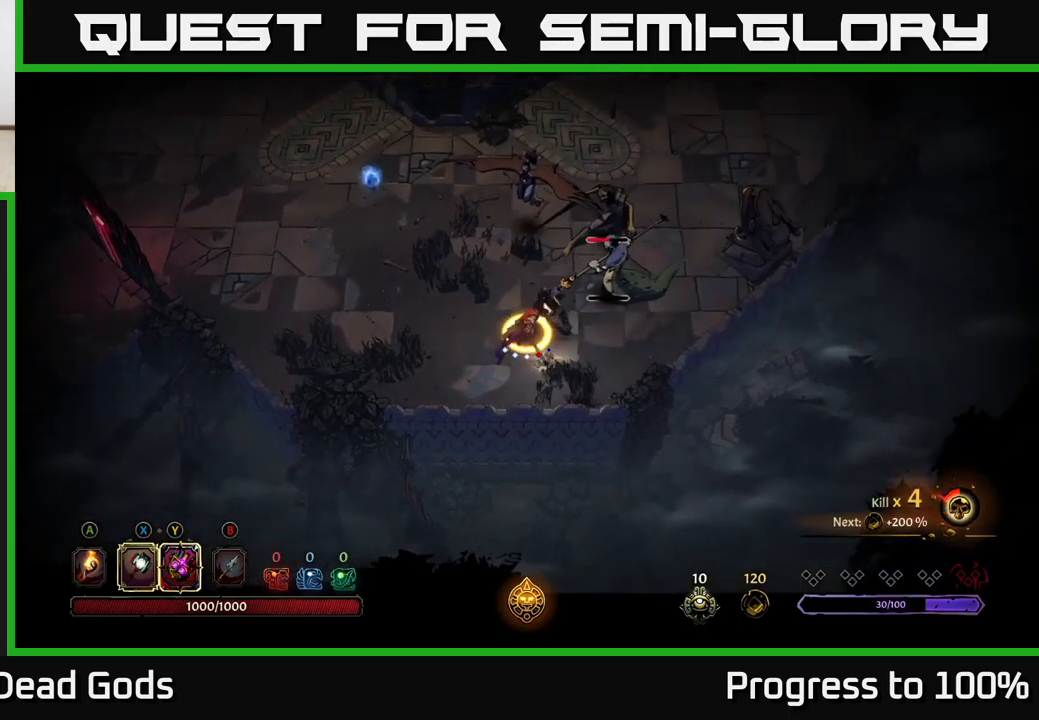
{"buttons": [], "left_stick": "up-left", "right_stick": "center", "events": [[200, "X", "down"], [300, "X", "up"], [417, "left_stick", "up-left"]]}
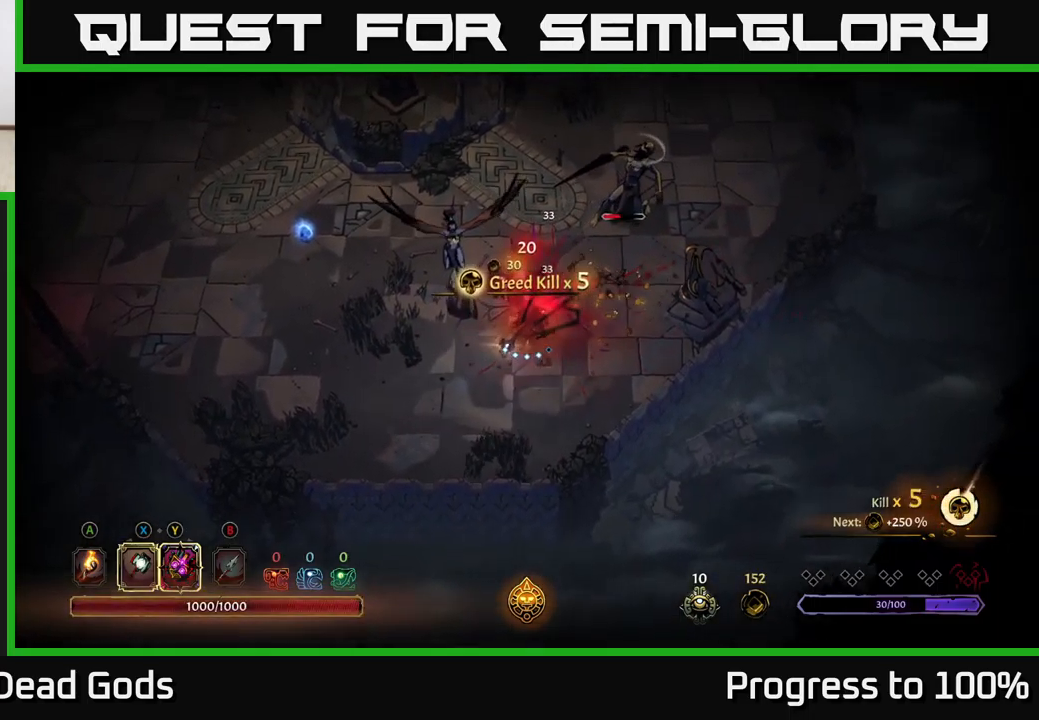
{"buttons": [], "left_stick": "left", "right_stick": "center", "events": [[233, "left_stick", "left"], [333, "X", "down"], [400, "X", "up"]]}
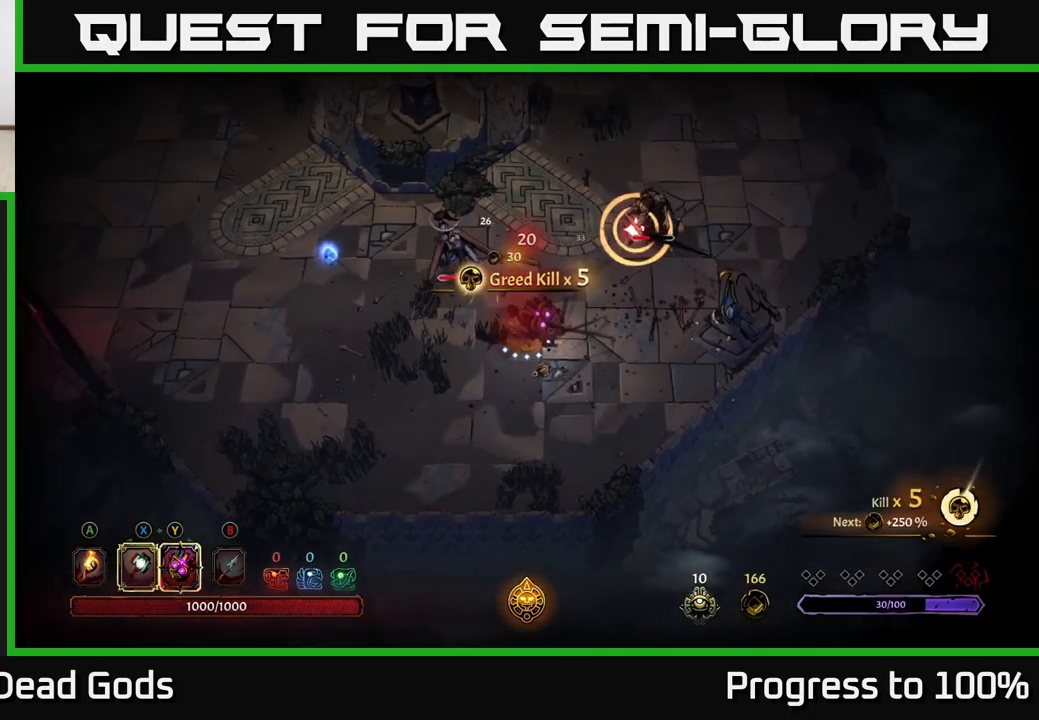
{"buttons": [], "left_stick": "left", "right_stick": "center", "events": [[250, "X", "down"], [417, "X", "up"]]}
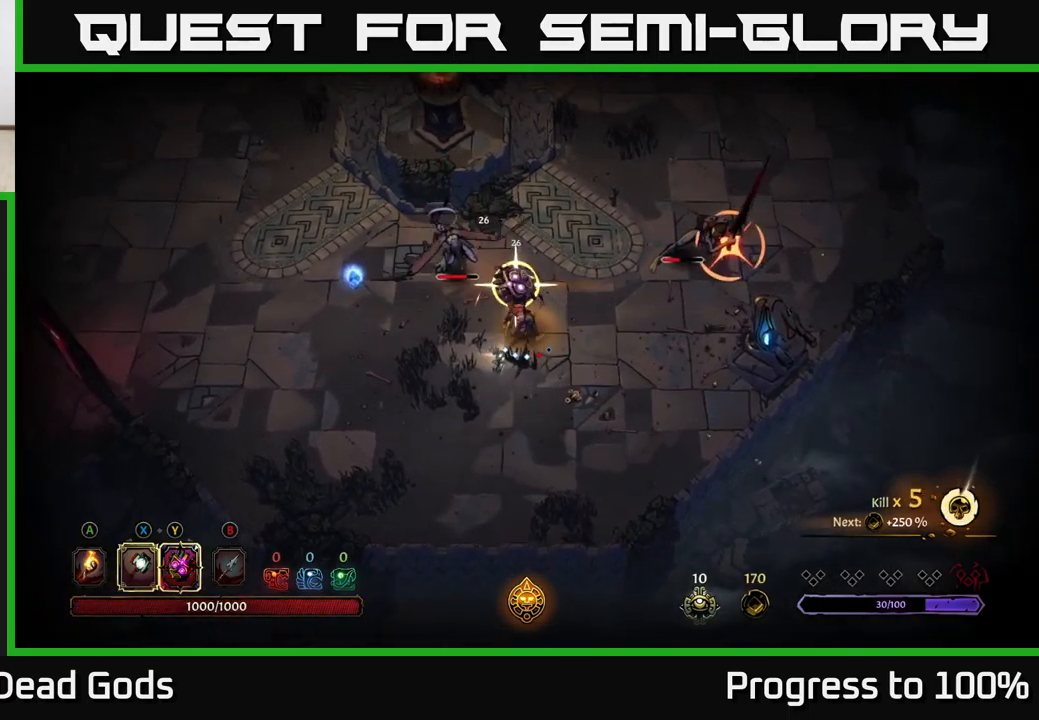
{"buttons": [], "left_stick": "left", "right_stick": "center", "events": [[100, "R2", "down"], [233, "R2", "up"]]}
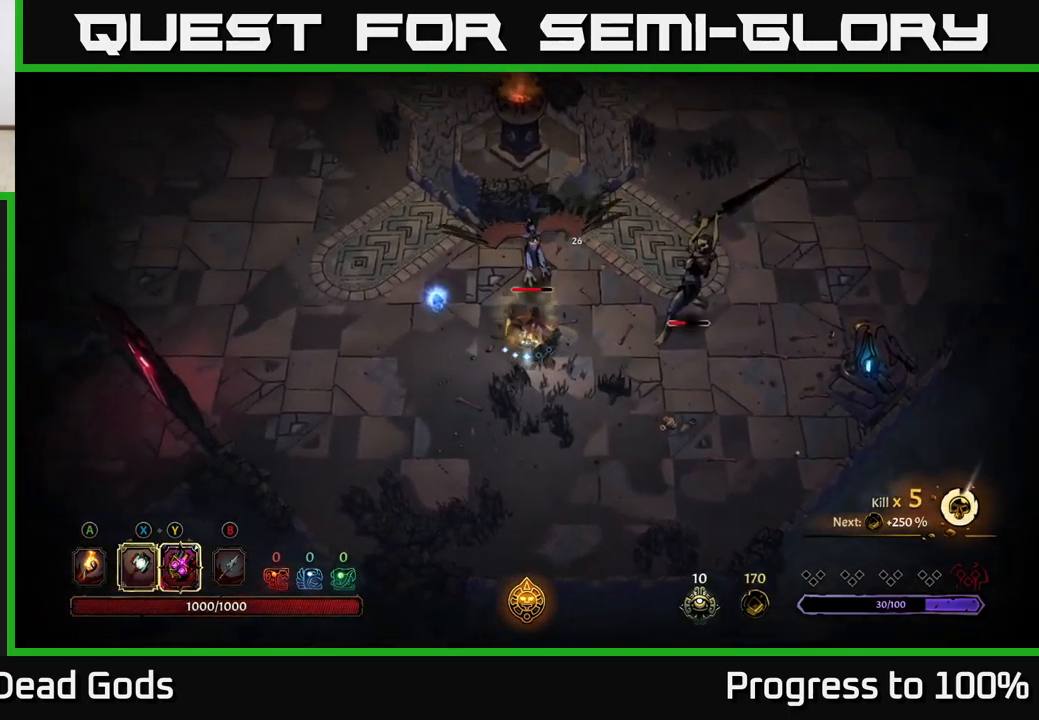
{"buttons": ["Y"], "left_stick": "down", "right_stick": "center", "events": [[233, "Y", "down"], [250, "left_stick", "down"]]}
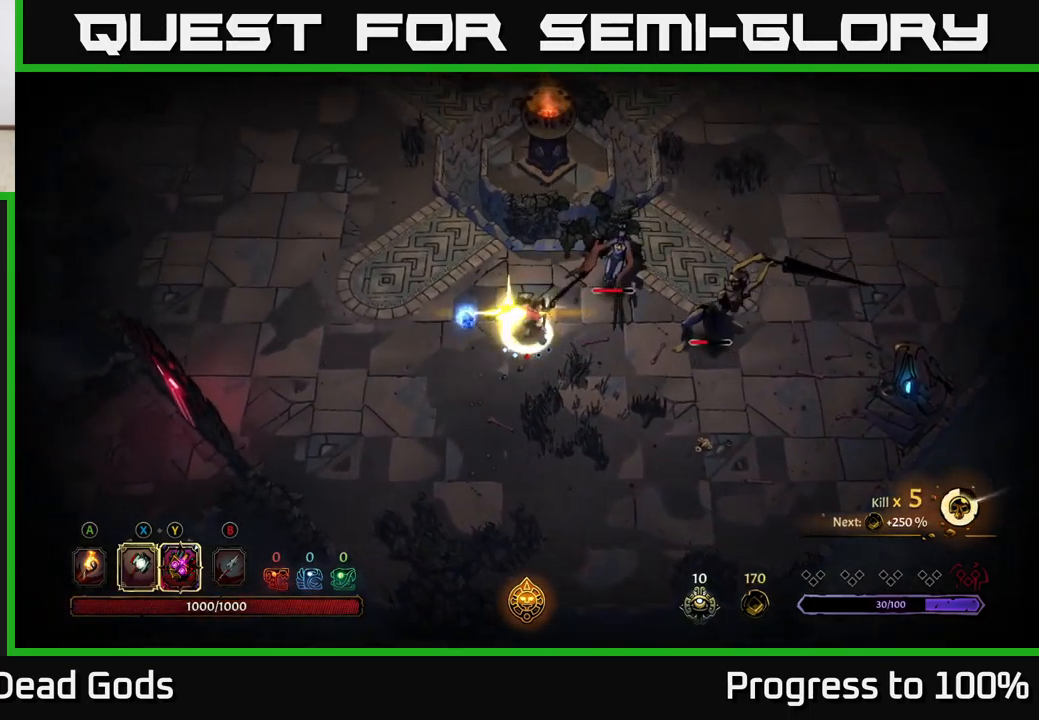
{"buttons": [], "left_stick": "center", "right_stick": "center", "events": [[33, "Y", "up"], [200, "R2", "down"], [283, "R2", "up"], [483, "left_stick", "center"]]}
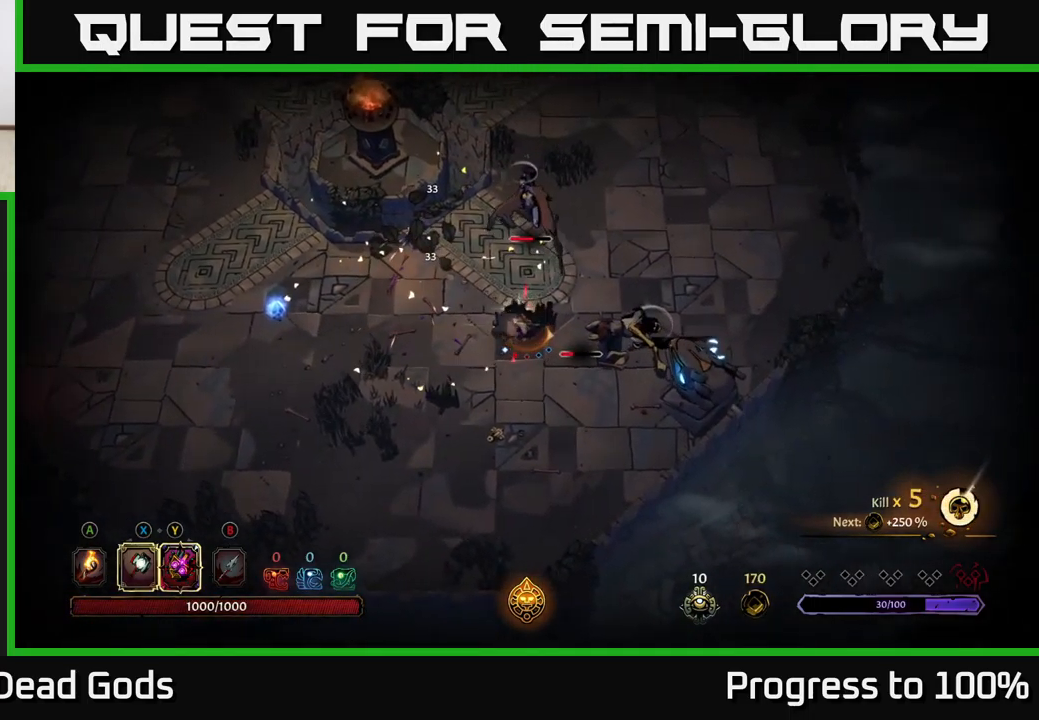
{"buttons": [], "left_stick": "down-left", "right_stick": "center", "events": [[33, "left_stick", "down-left"]]}
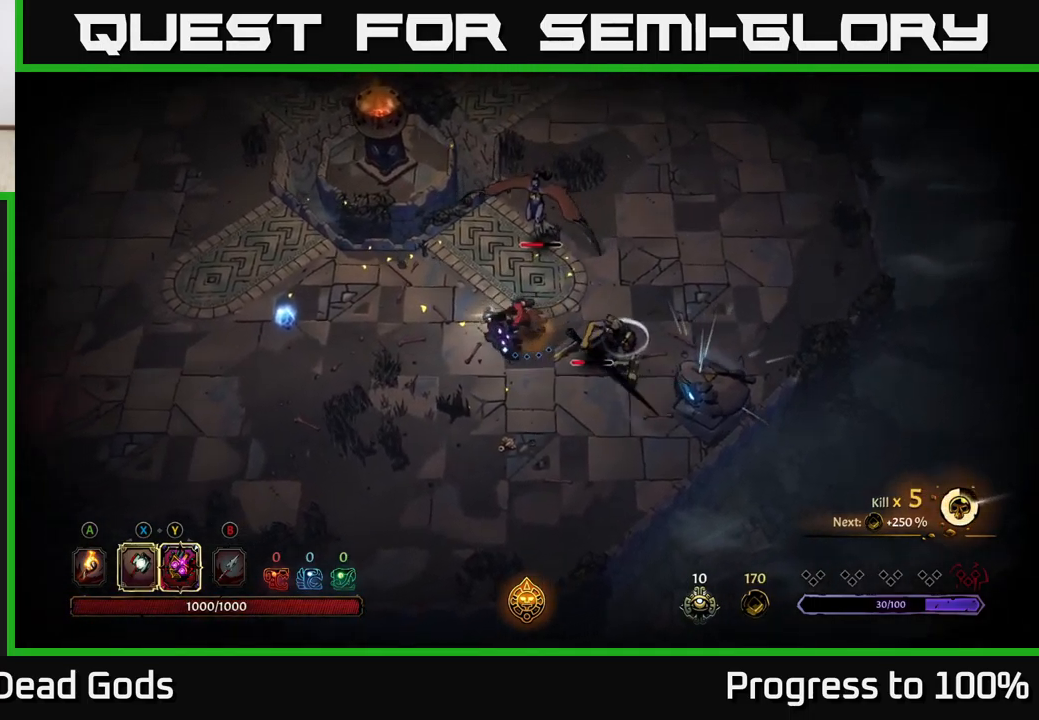
{"buttons": [], "left_stick": "down", "right_stick": "center", "events": [[383, "left_stick", "down"]]}
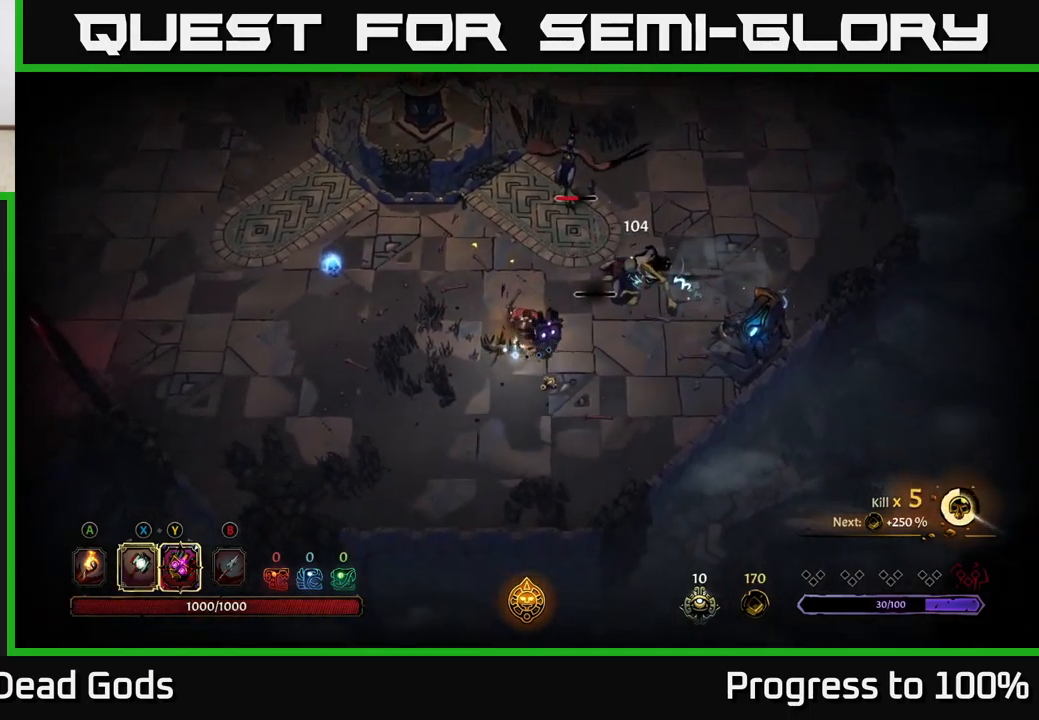
{"buttons": [], "left_stick": "up-left", "right_stick": "center", "events": [[67, "left_stick", "center"], [199, "X", "down"], [266, "left_stick", "up-left"], [283, "X", "up"]]}